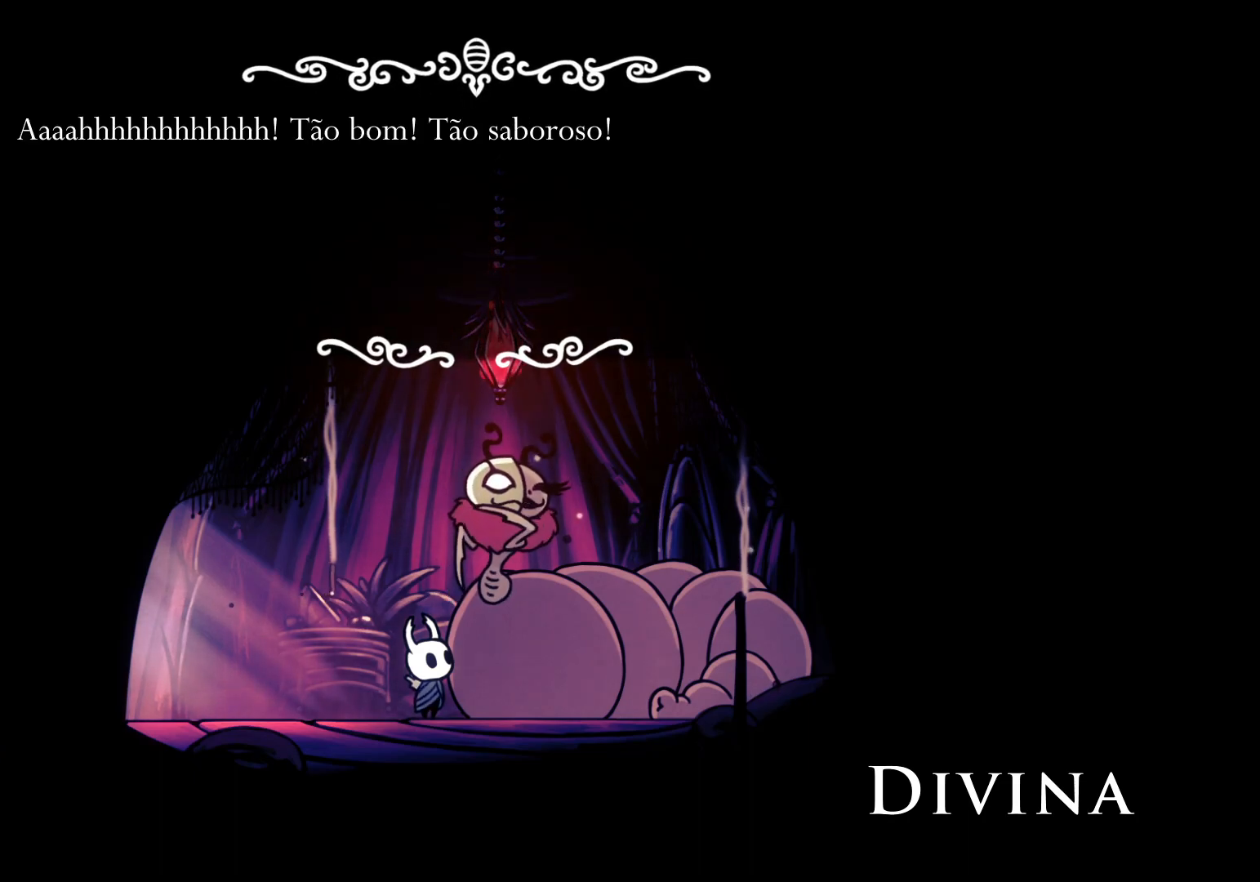
Gameplay with keyboard and mouse; each line is a JSON object with the keys and mouse buttons held at the frame after it. "events" lists presses ("down") and releases ("up") of "1", "2", "3", "4", "5", "a", "alt", "c", "ctrl", "d", "e", "f", "q", "r", "s", "shift", "space", "tab", "v", "w", "x", "z", "mouse_left", "mouse_middle", "mouse_right", "mouse_wheel_up" and "mouse_wheel_down" between this image and that frame as [ms after this image, input, new state], when the widget could be followed in between. "mouse_left", "mouse_middle", "mouse_right", "mouse_wheel_up", "mouse_wheel_down" = the "left", "middle", "right", "wheel_up", "wheel_down" buttons of the "mouse" list. No other keys are recorded. Mouse movement is not recorded.
{"keys": [], "mouse": [], "events": [[17, "space", "down"], [150, "space", "up"]]}
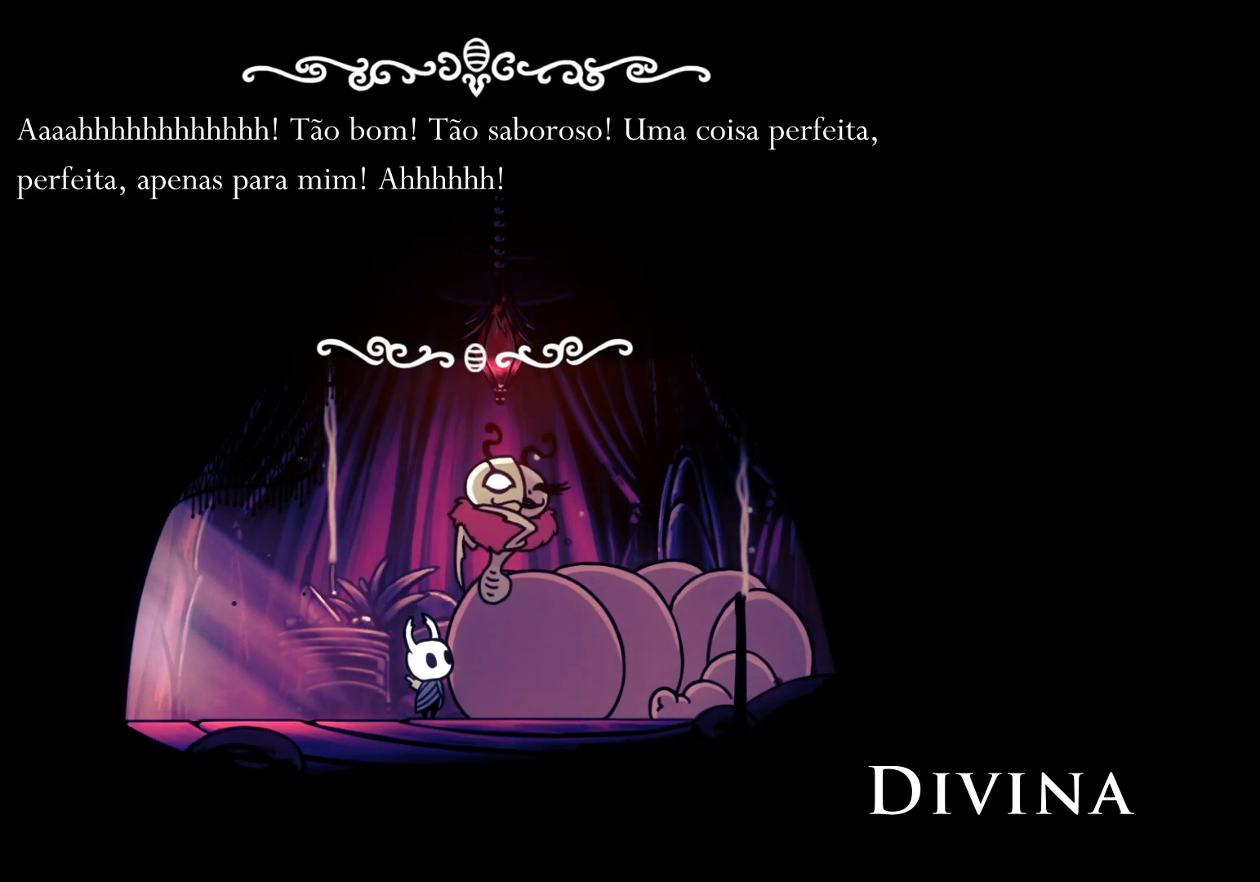
{"keys": [], "mouse": [], "events": []}
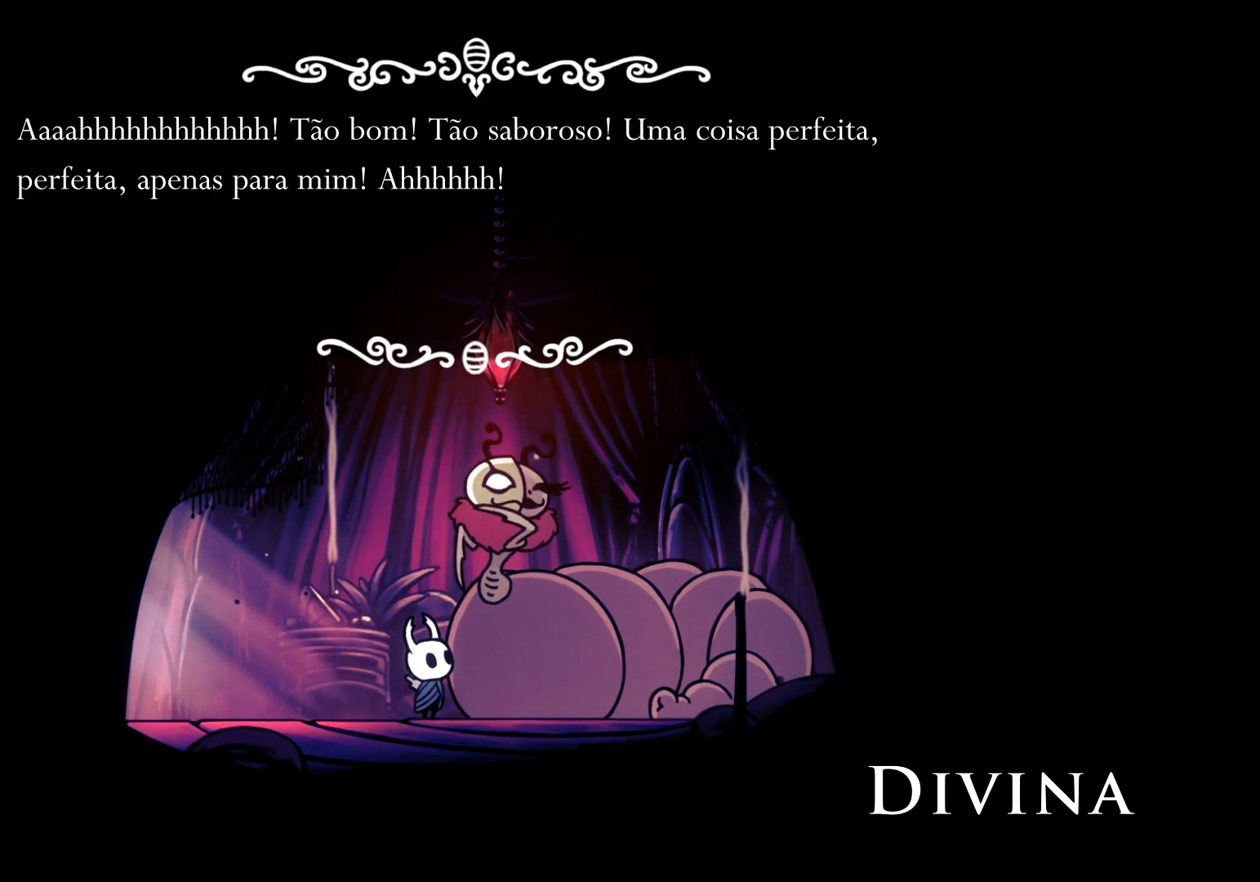
{"keys": [], "mouse": [], "events": [[283, "space", "down"], [417, "space", "up"]]}
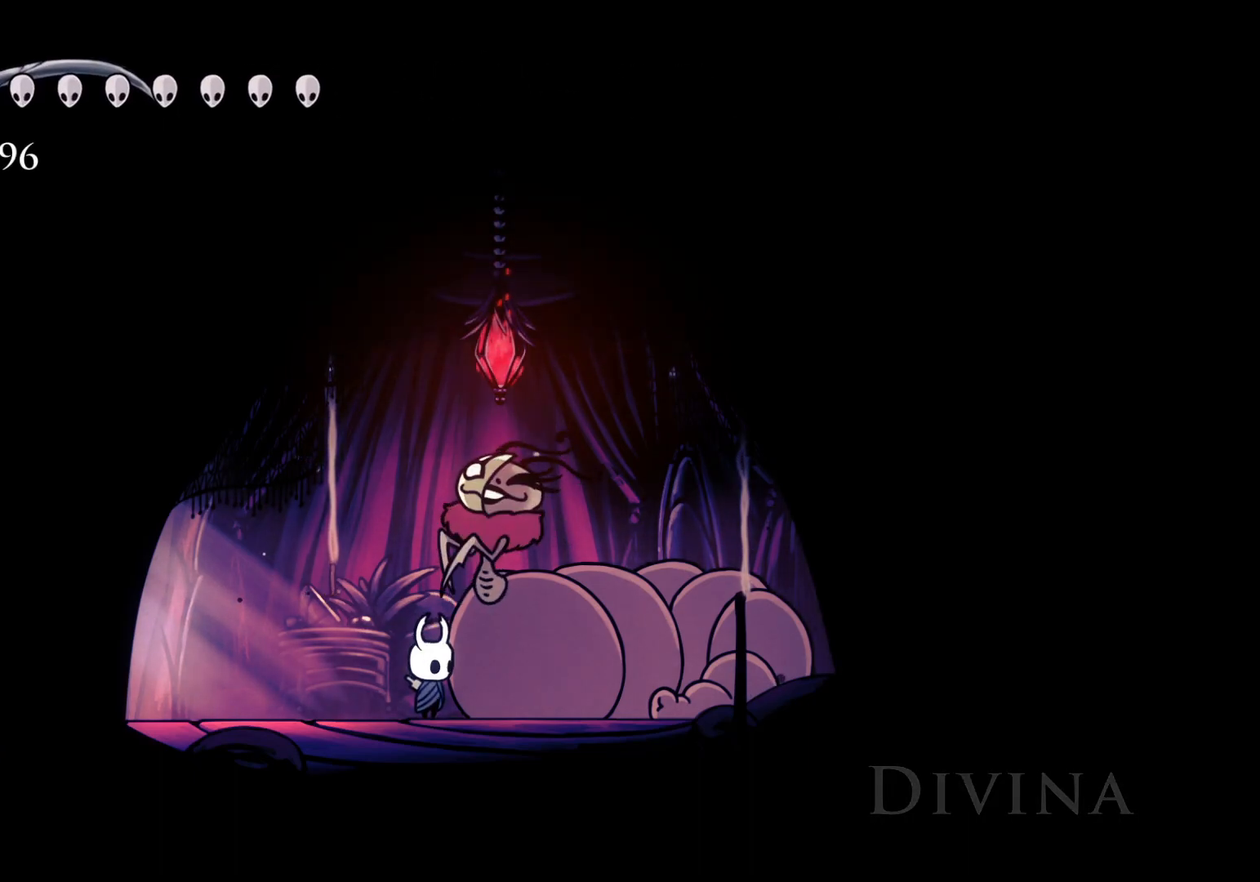
{"keys": [], "mouse": [], "events": []}
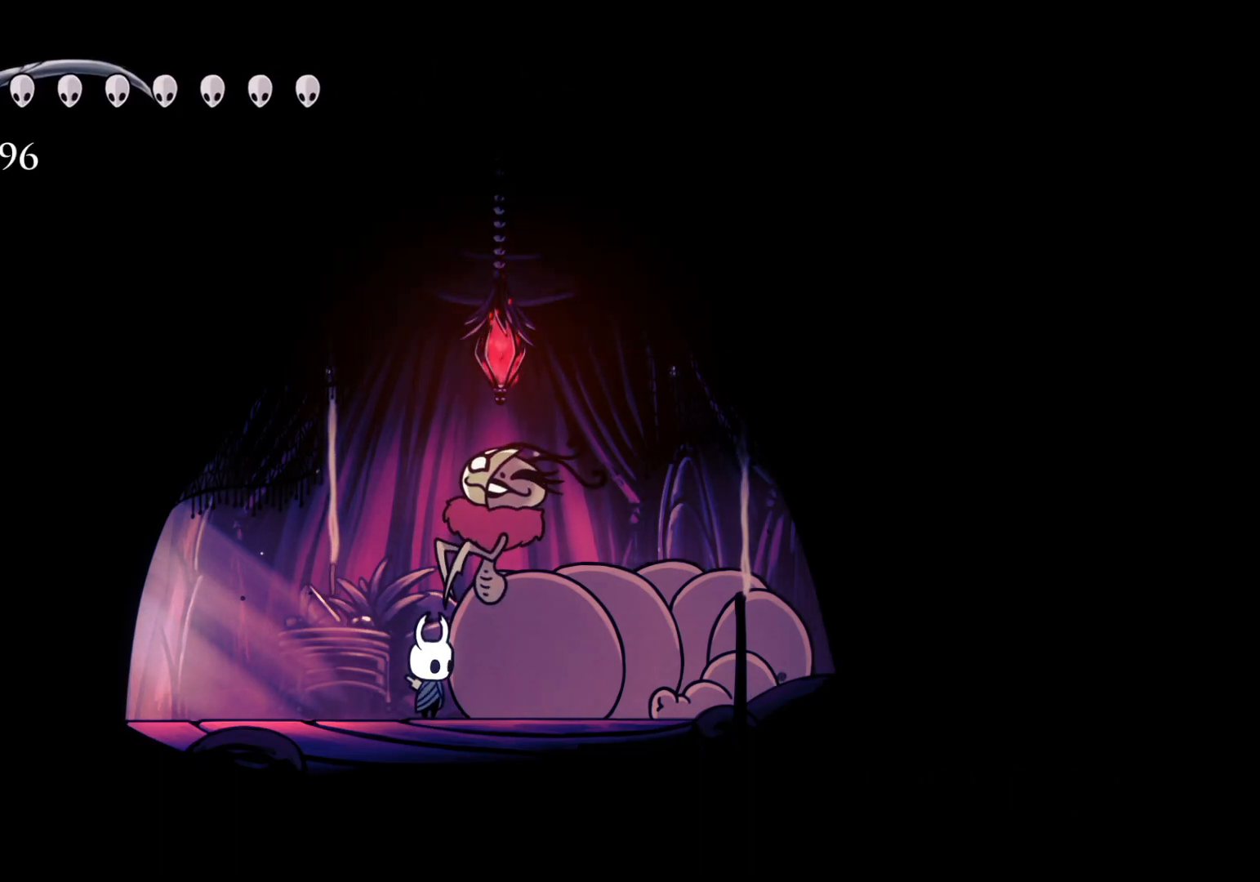
{"keys": [], "mouse": [], "events": [[117, "s", "down"], [400, "s", "up"]]}
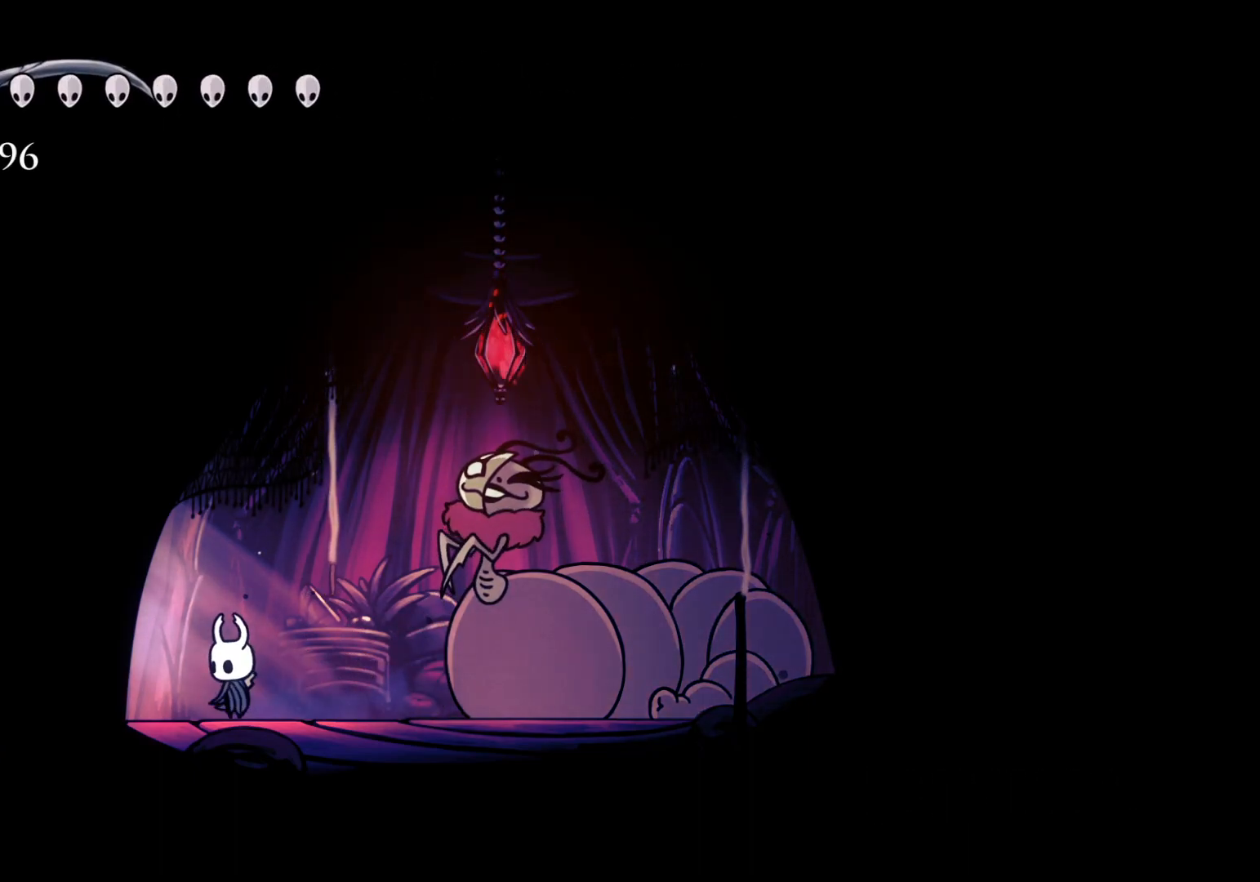
{"keys": ["f"], "mouse": [], "events": [[233, "f", "down"]]}
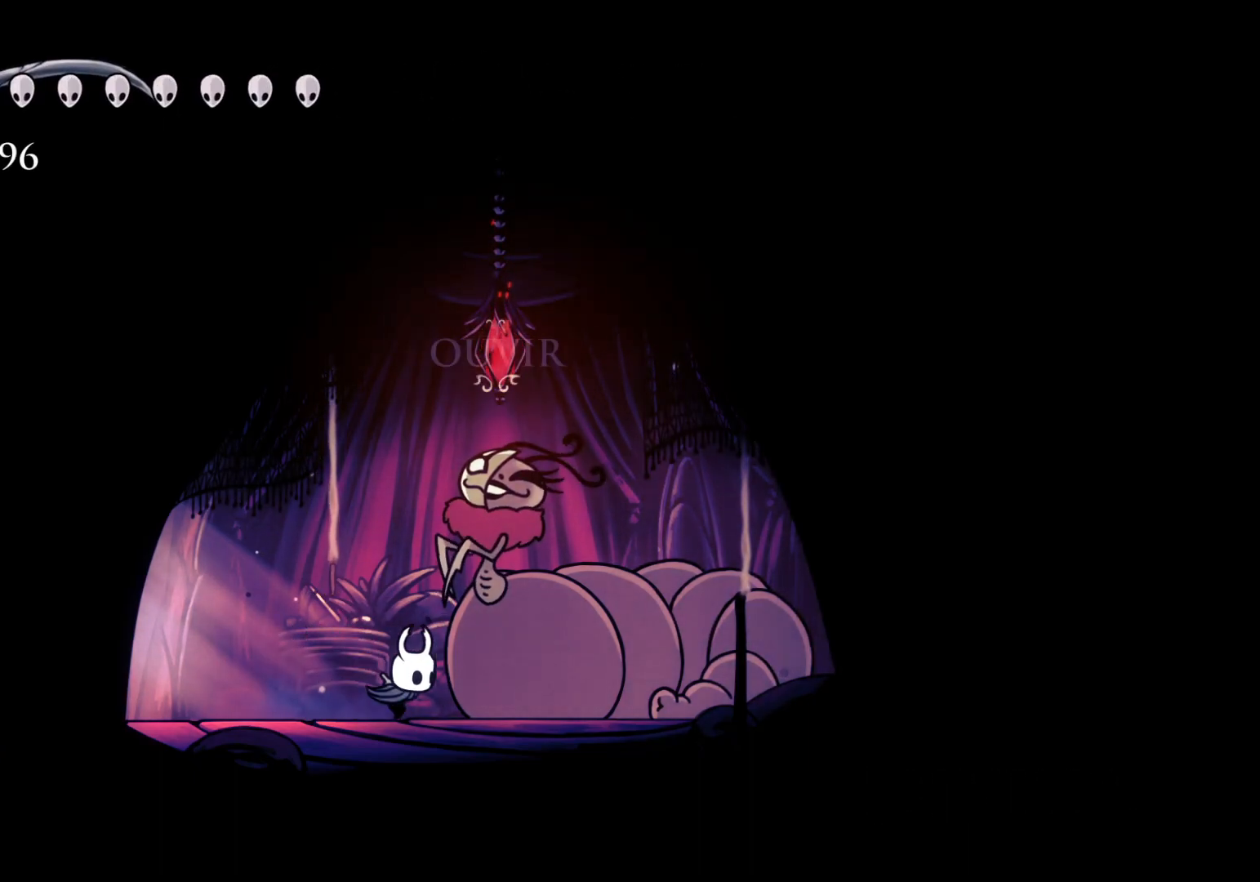
{"keys": [], "mouse": [], "events": [[67, "e", "down"], [117, "f", "up"], [217, "e", "up"]]}
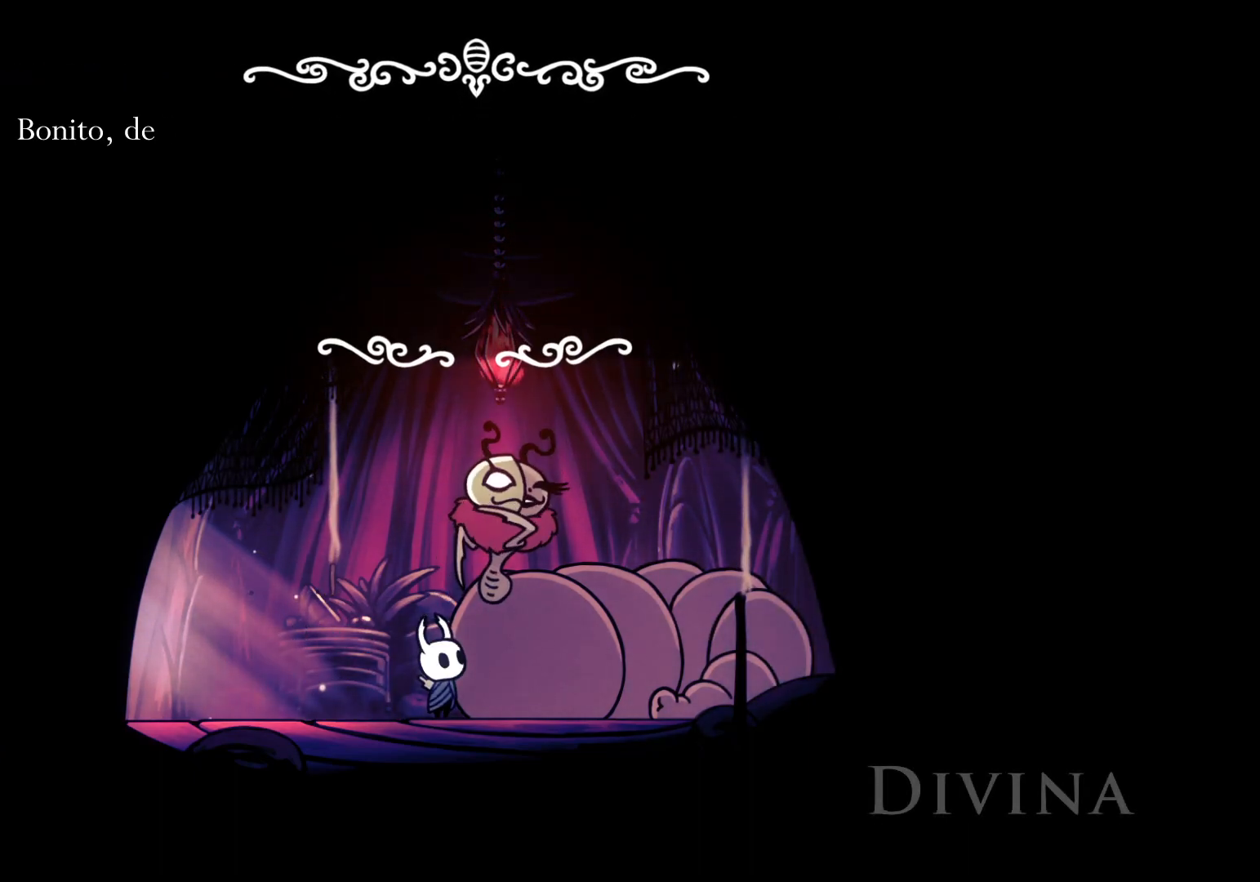
{"keys": [], "mouse": [], "events": []}
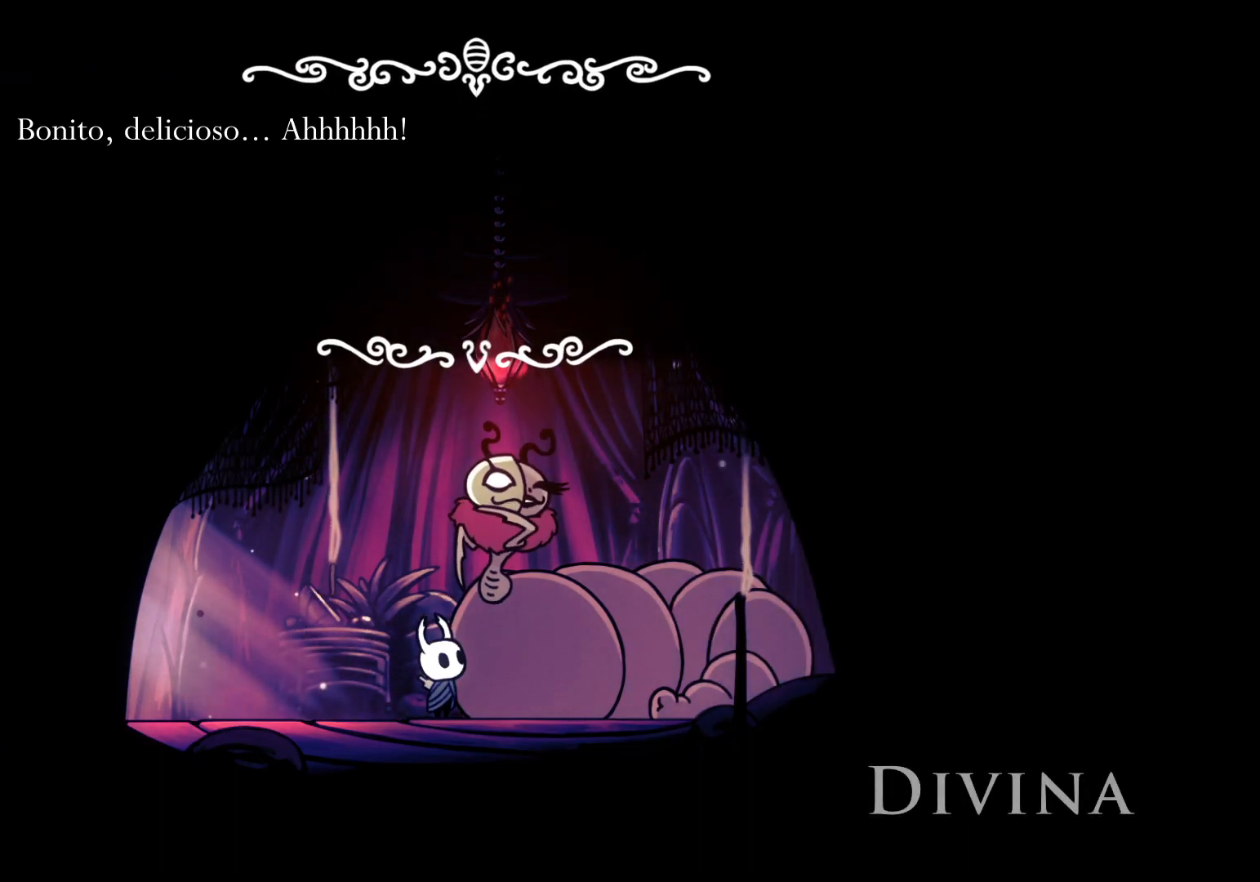
{"keys": [], "mouse": [], "events": [[150, "space", "down"], [250, "space", "up"]]}
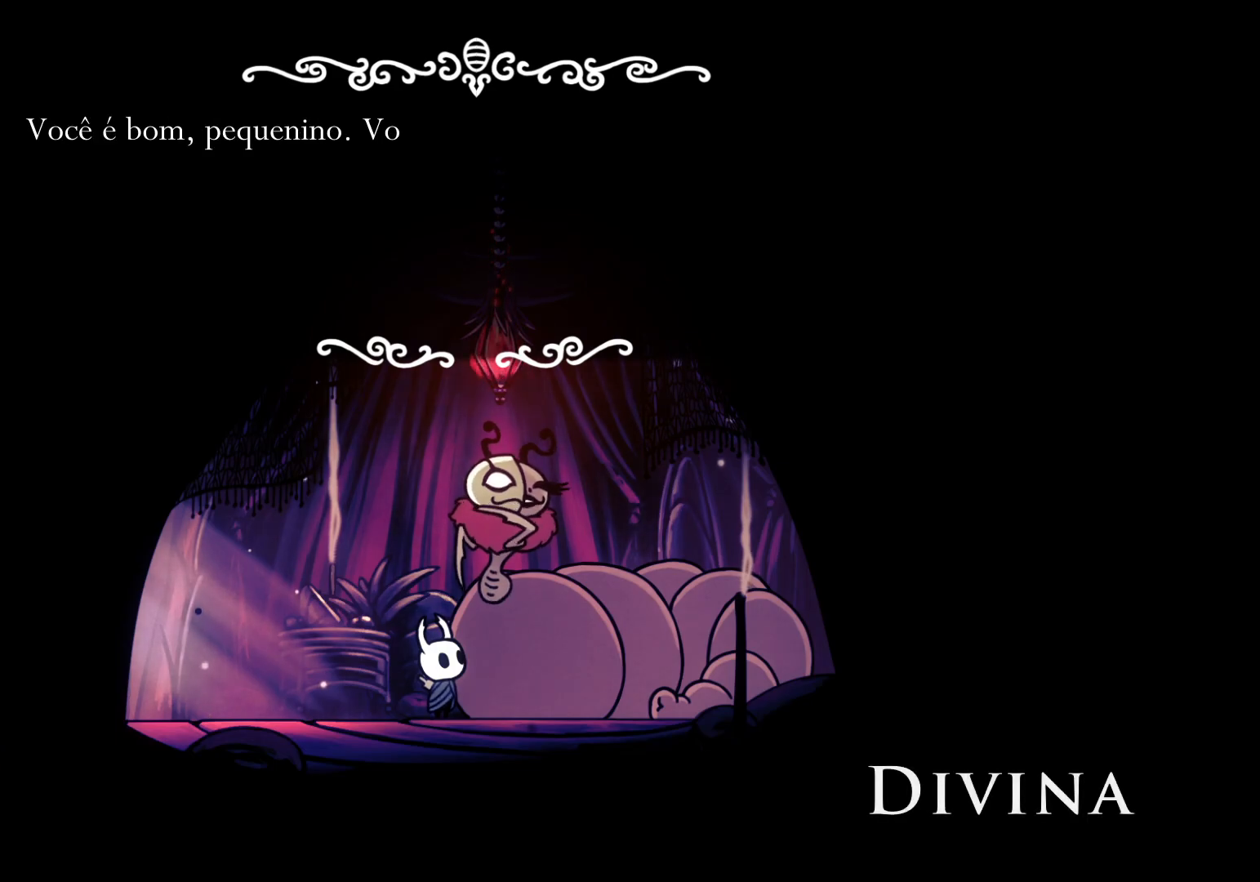
{"keys": [], "mouse": [], "events": [[350, "space", "down"], [500, "space", "up"]]}
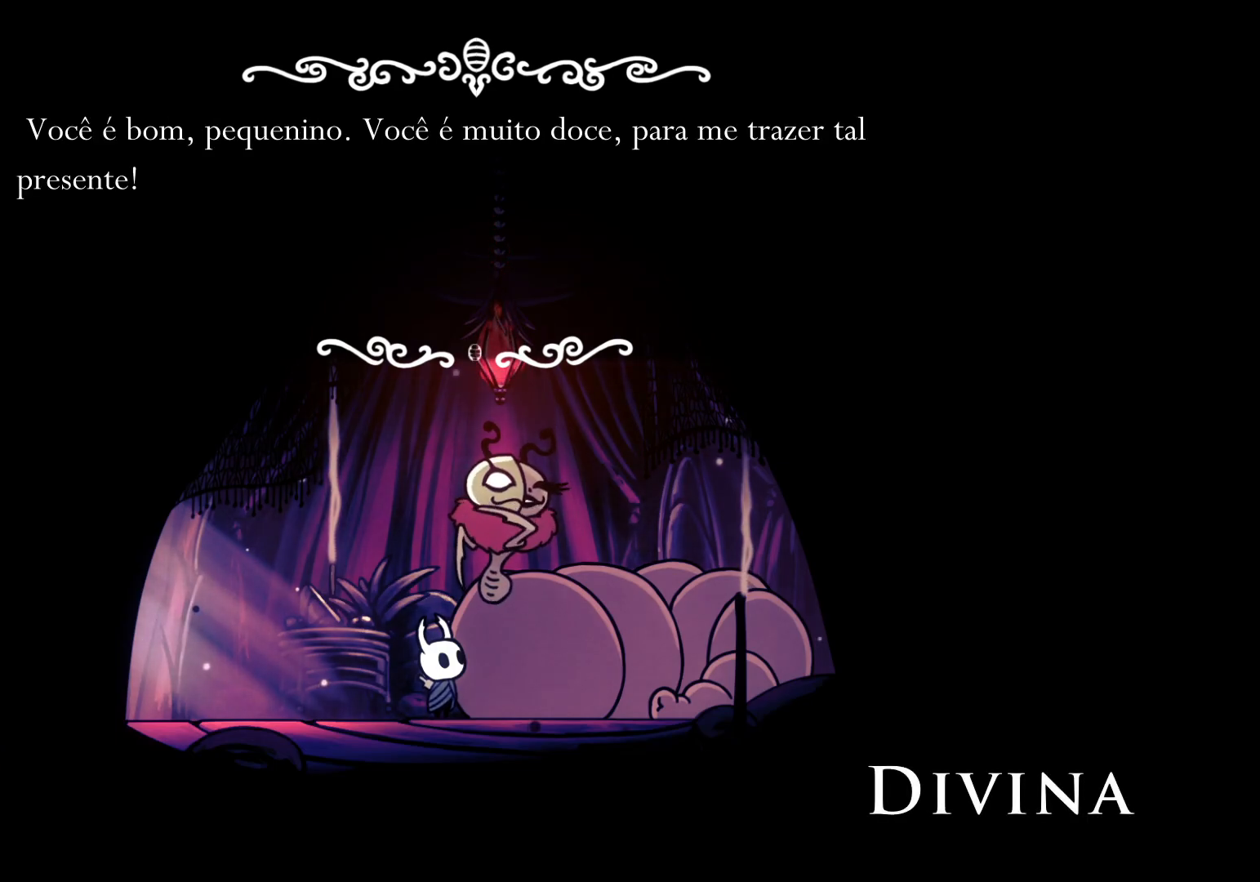
{"keys": ["space"], "mouse": [], "events": [[467, "space", "down"]]}
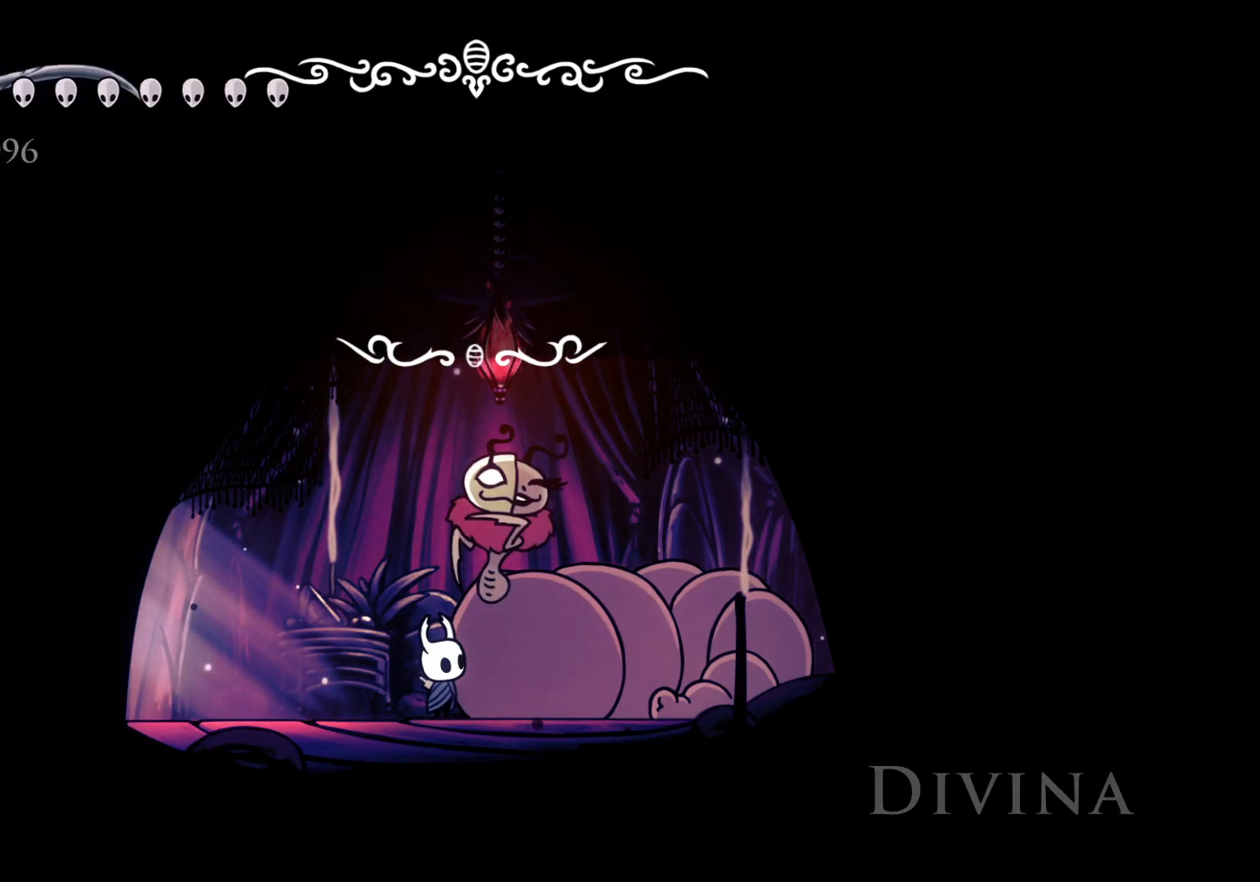
{"keys": [], "mouse": [], "events": [[117, "space", "up"]]}
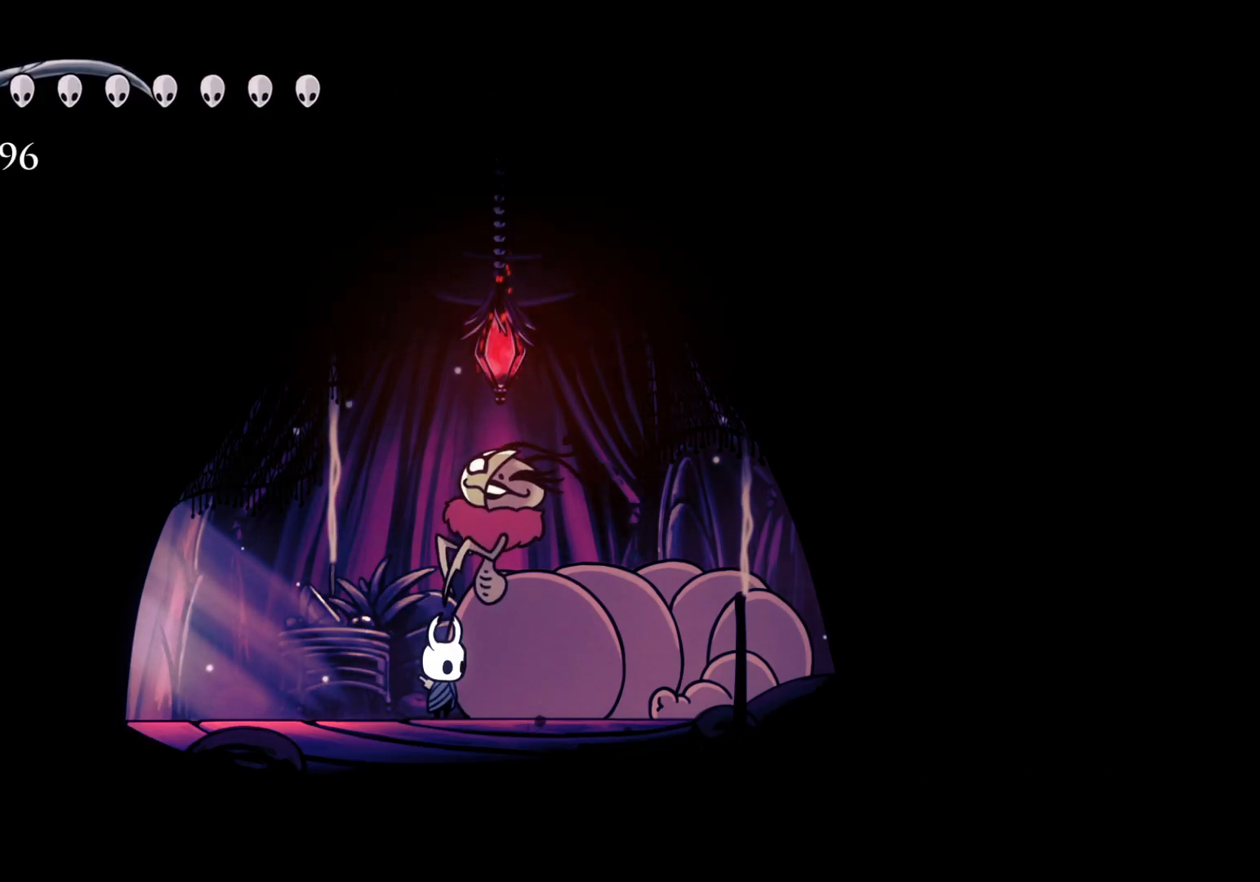
{"keys": ["s"], "mouse": [], "events": [[217, "s", "down"]]}
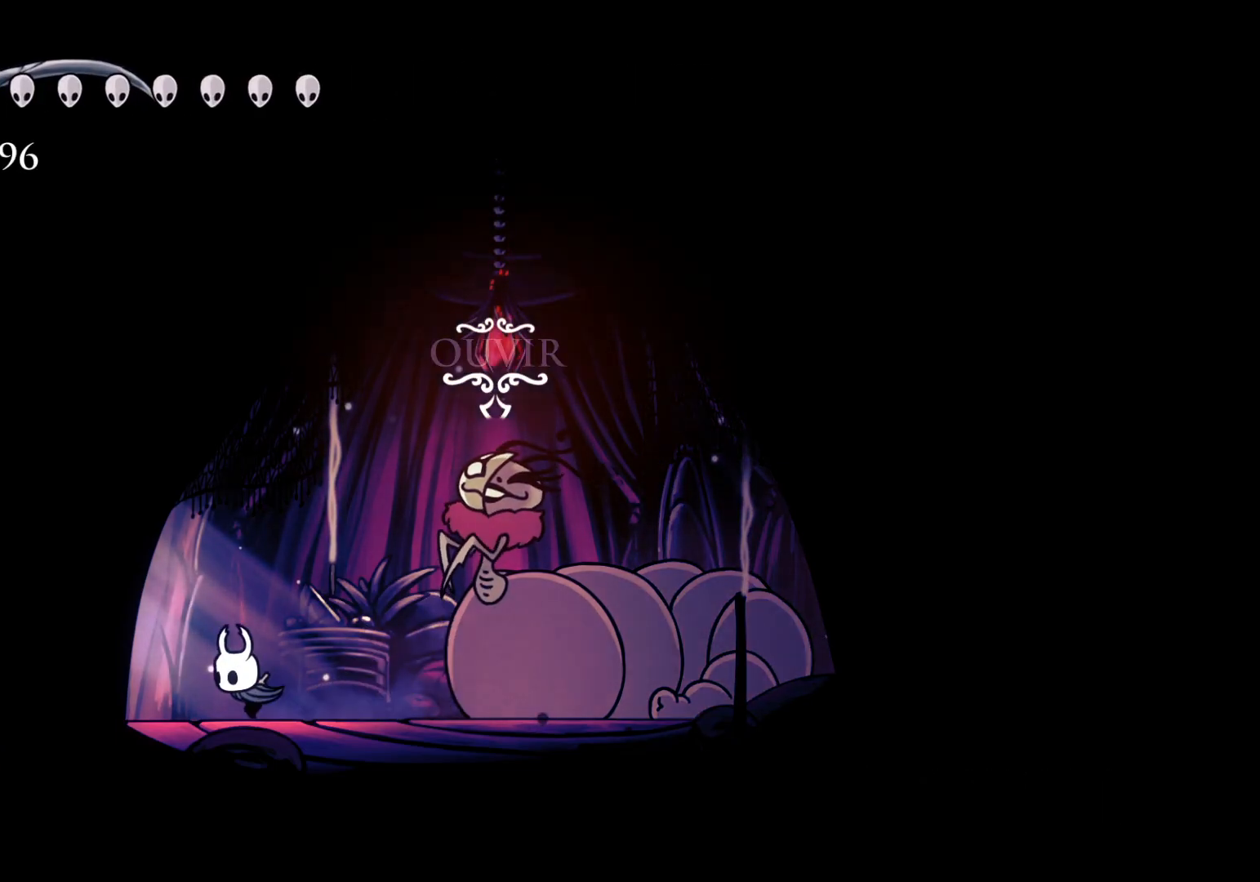
{"keys": ["s"], "mouse": [], "events": [[150, "s", "up"], [483, "s", "down"]]}
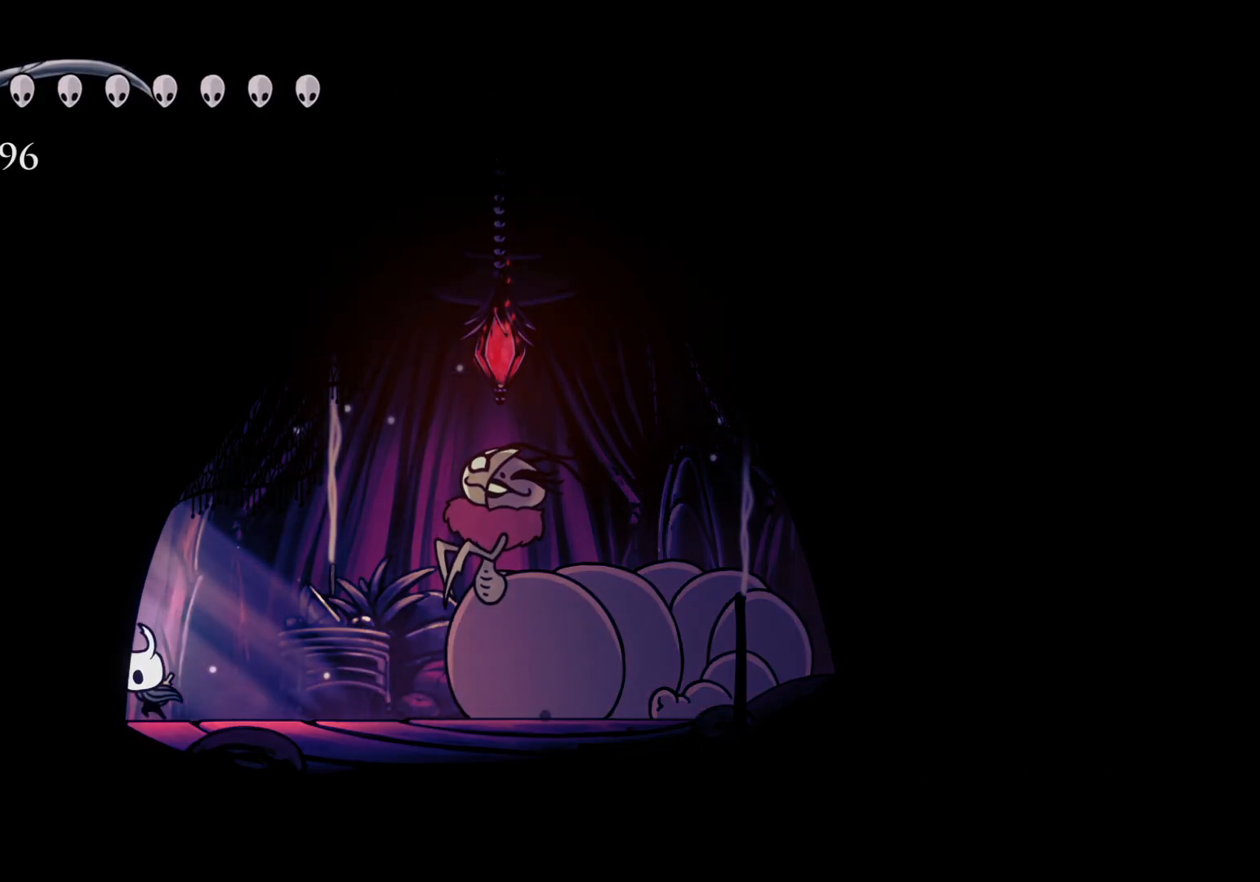
{"keys": [], "mouse": [], "events": [[400, "s", "up"]]}
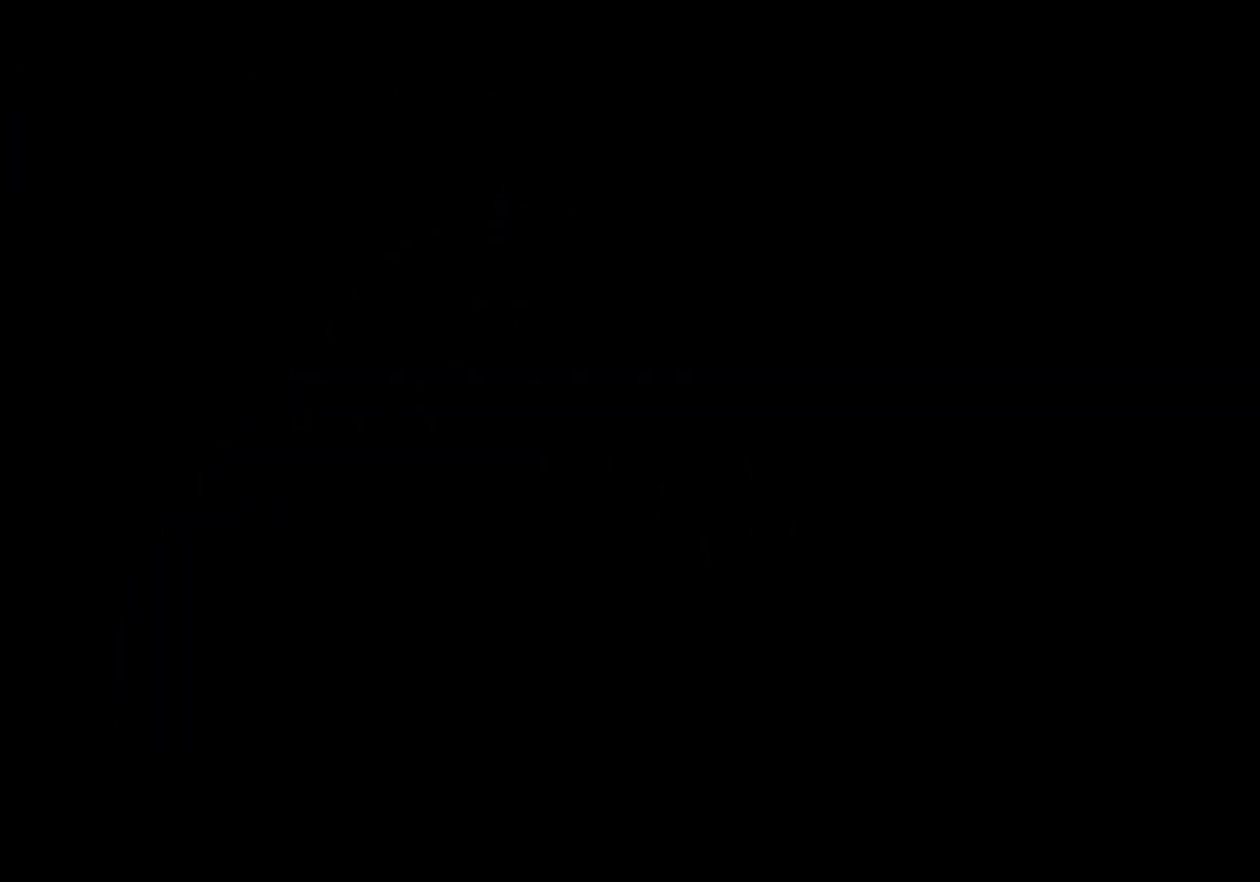
{"keys": [], "mouse": [], "events": []}
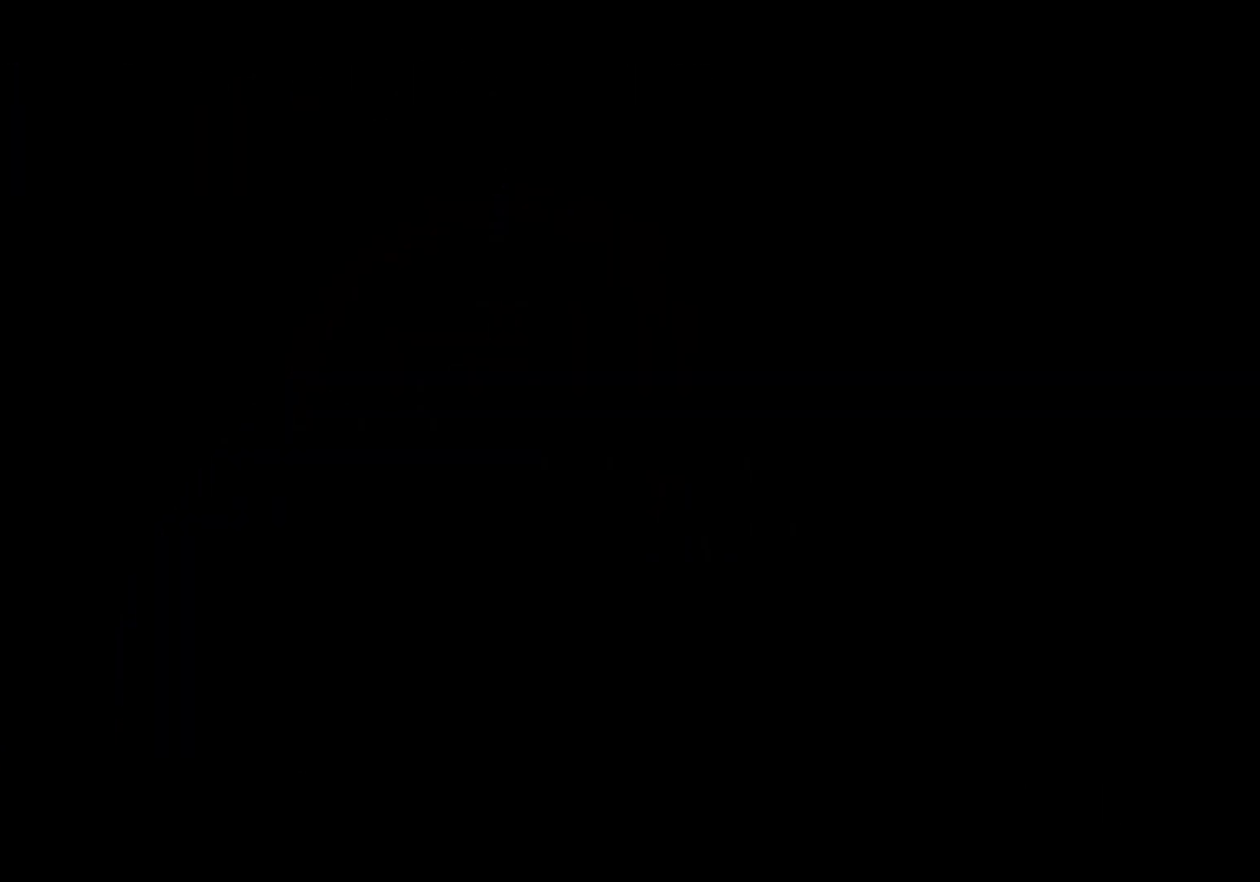
{"keys": [], "mouse": [], "events": []}
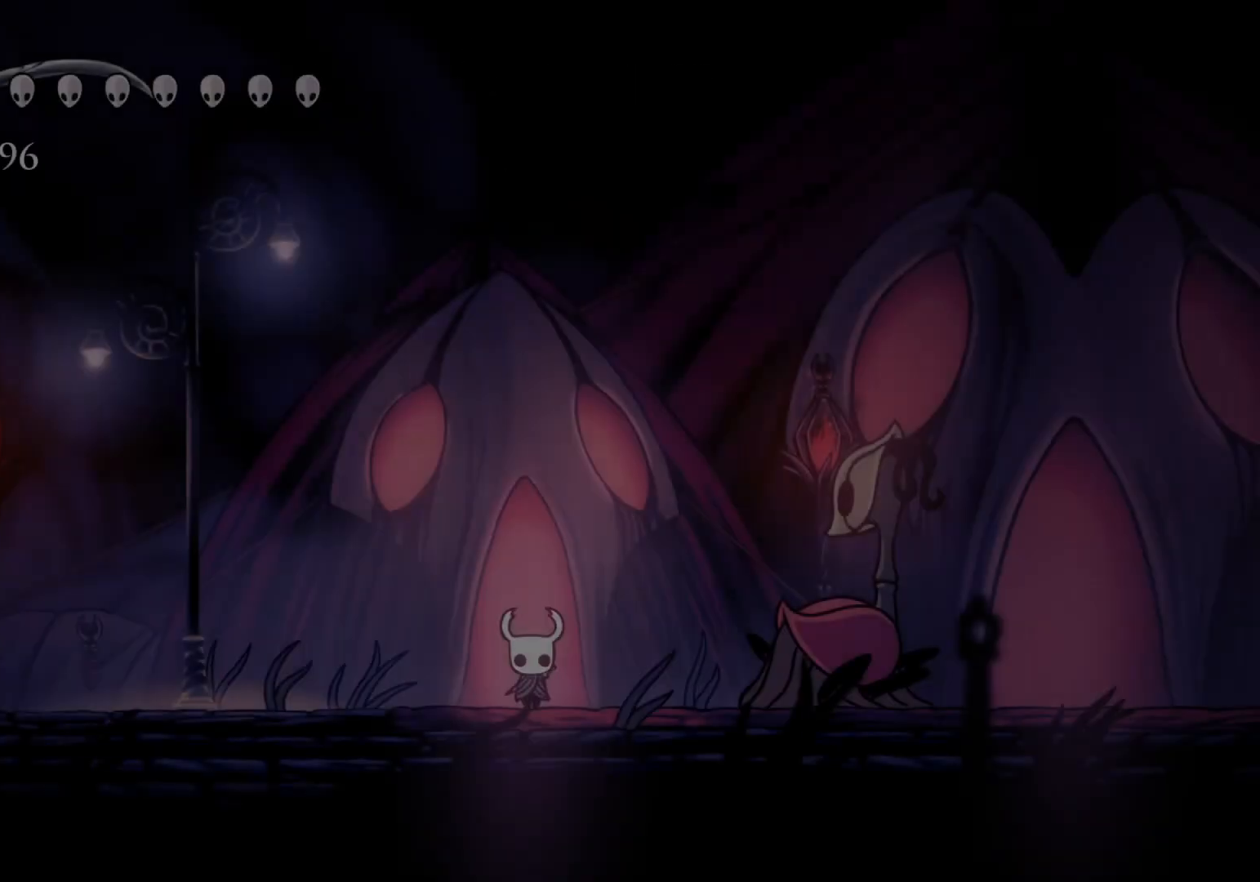
{"keys": [], "mouse": [], "events": []}
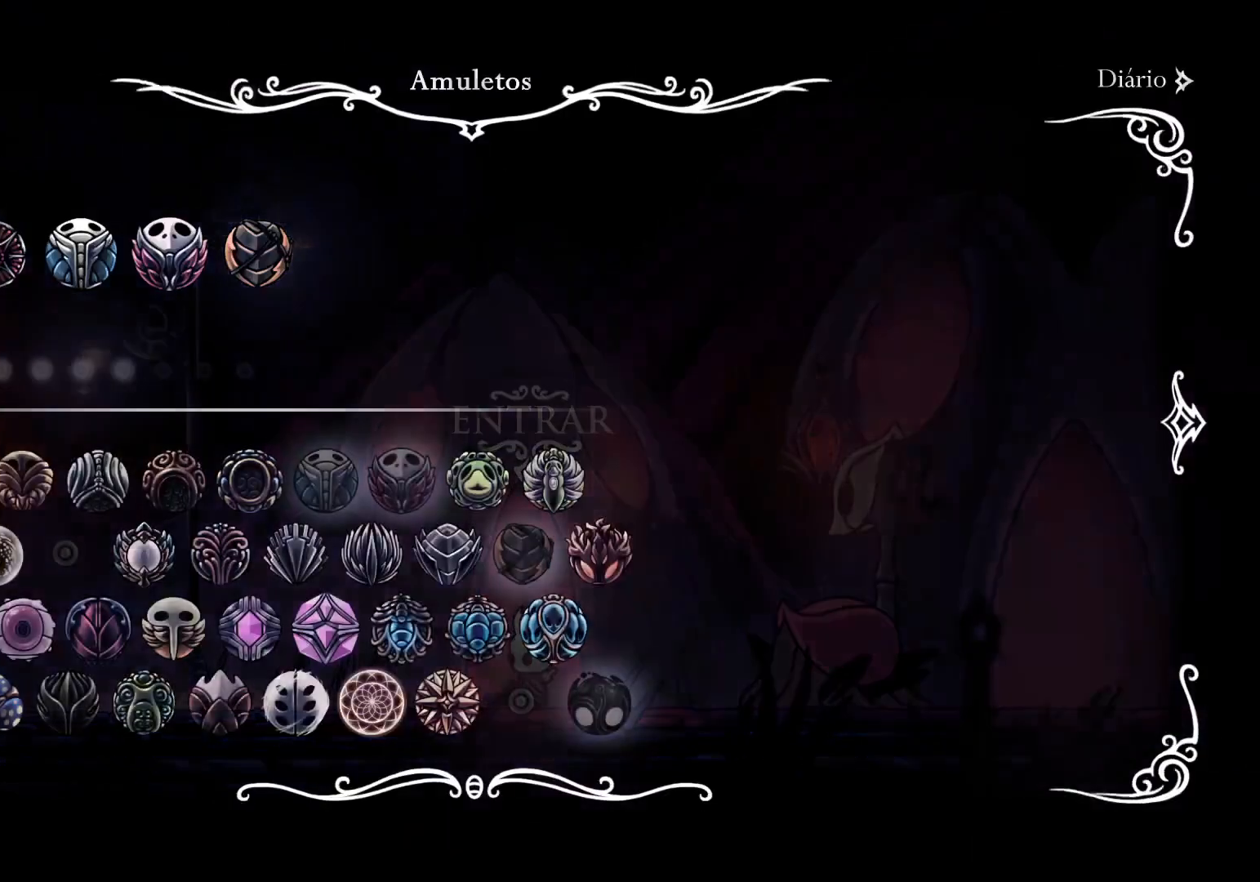
{"keys": [], "mouse": [], "events": []}
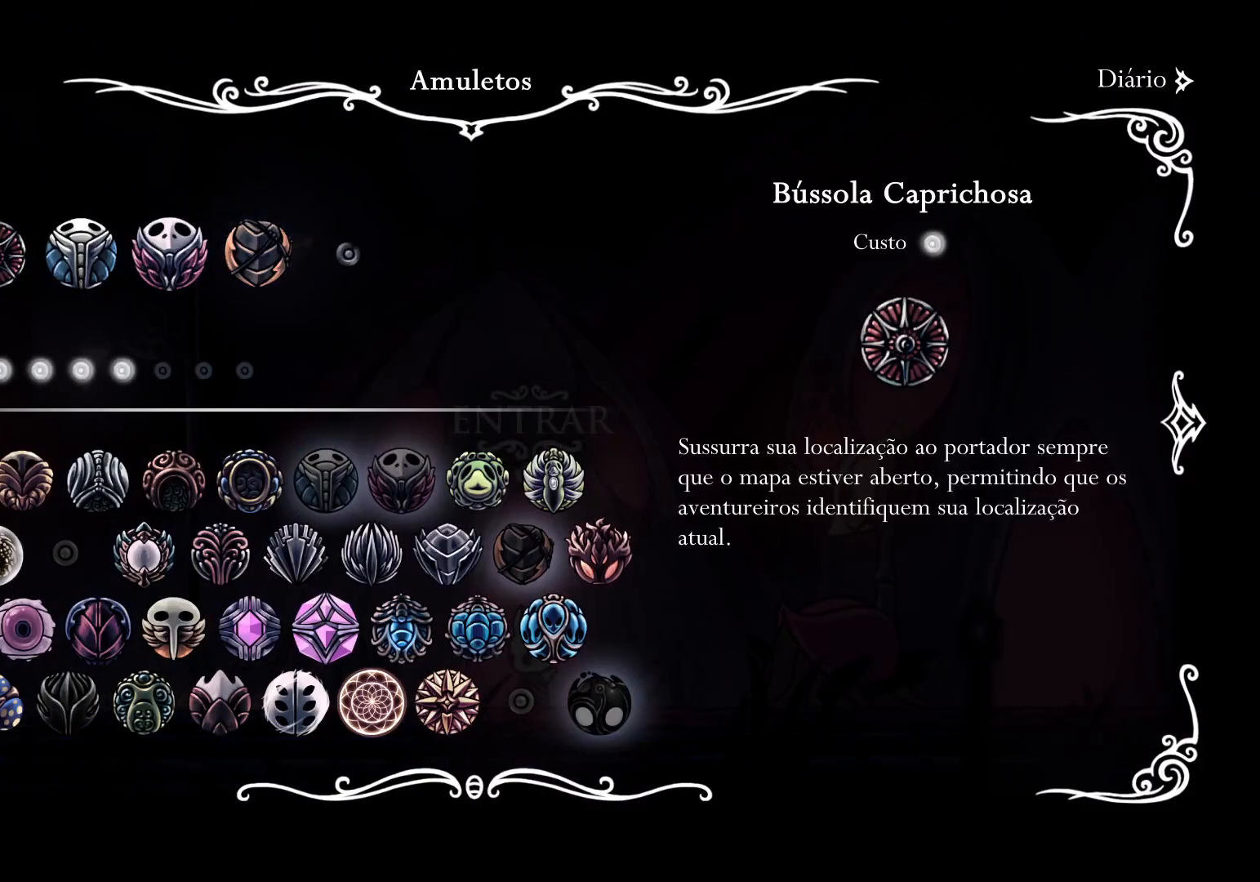
{"keys": [], "mouse": [], "events": []}
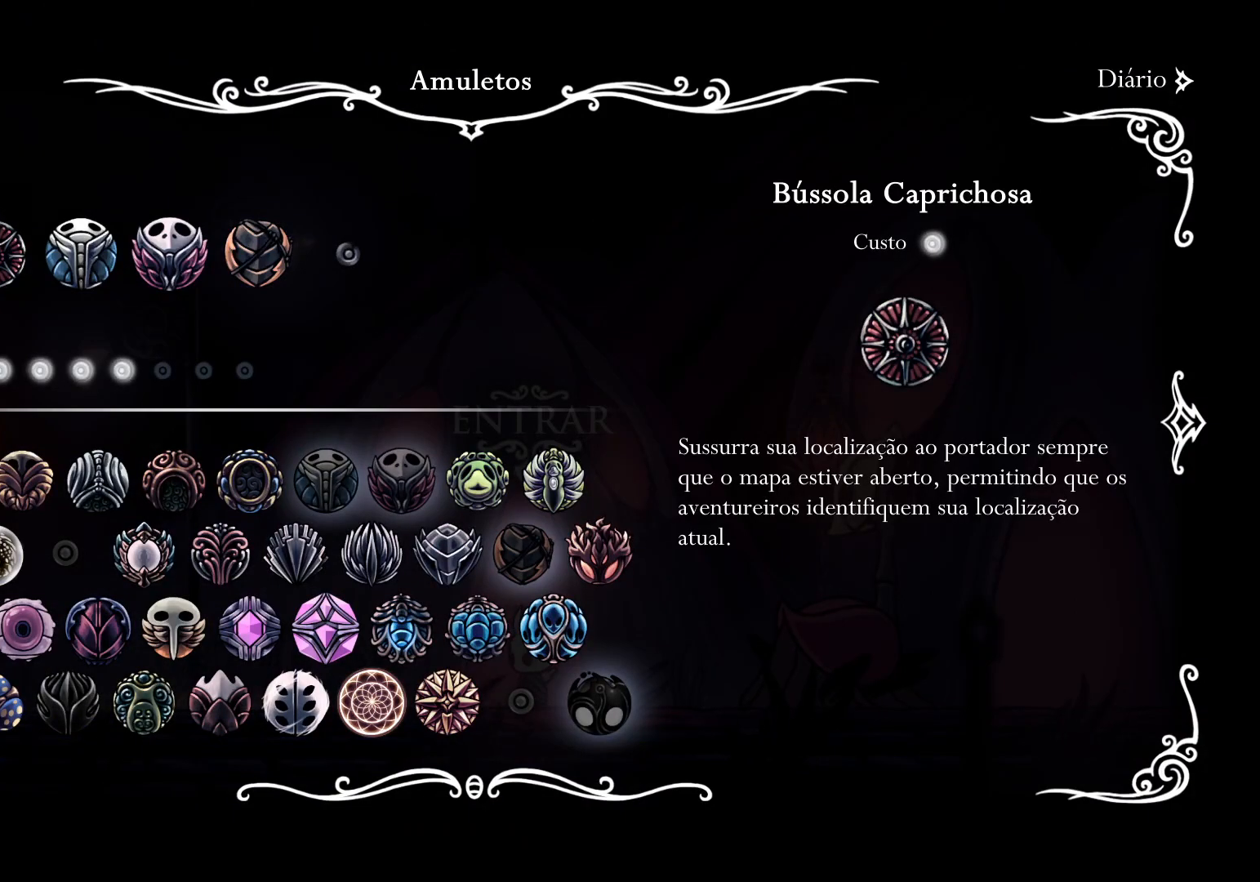
{"keys": [], "mouse": [], "events": []}
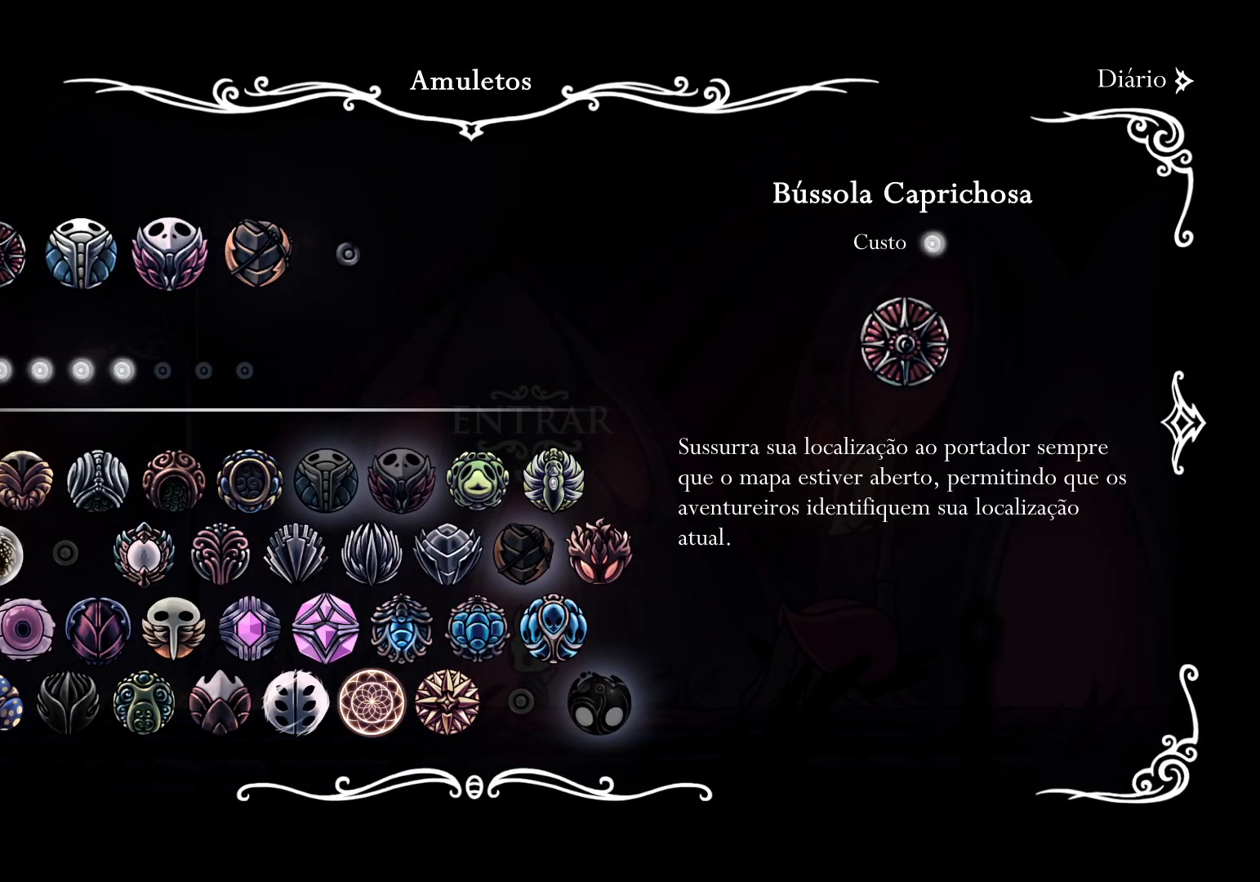
{"keys": [], "mouse": [], "events": []}
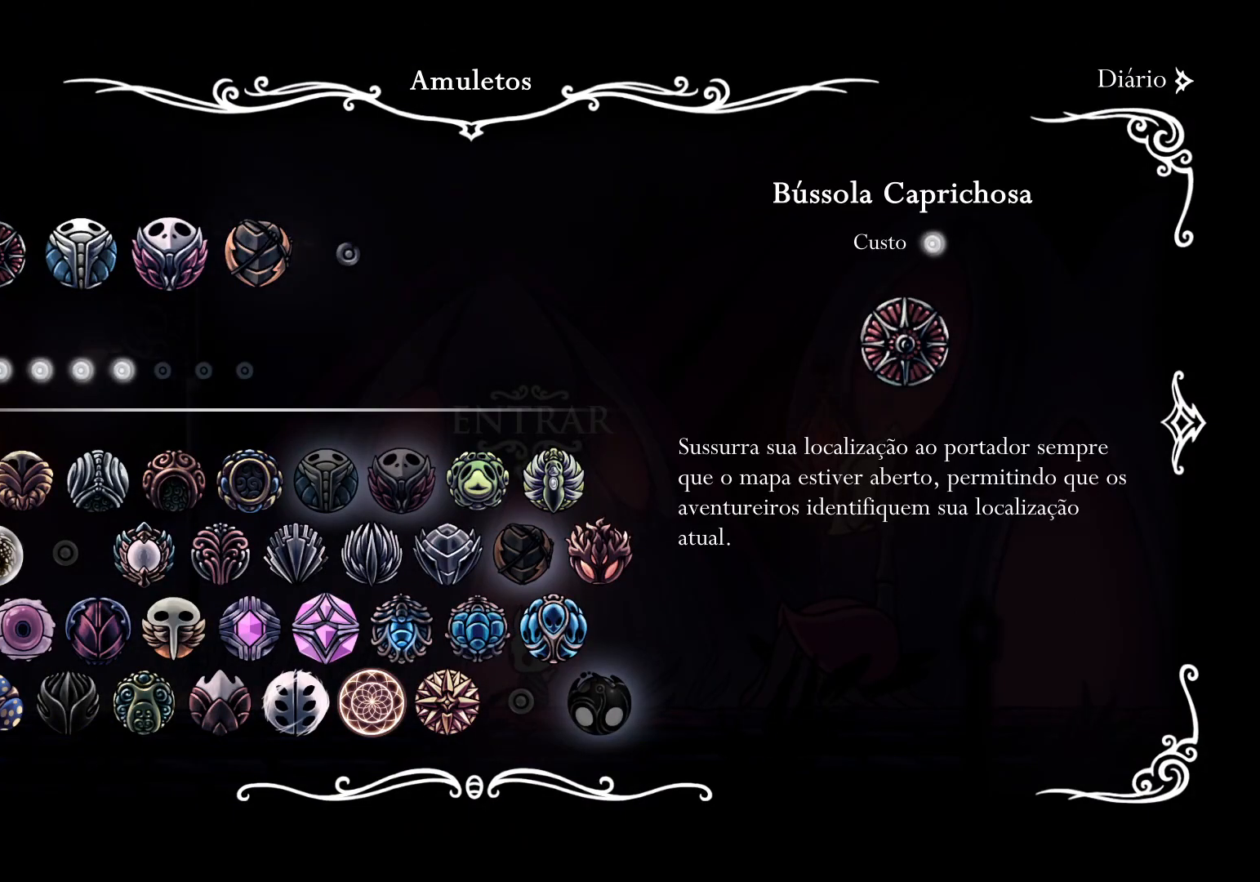
{"keys": [], "mouse": [], "events": []}
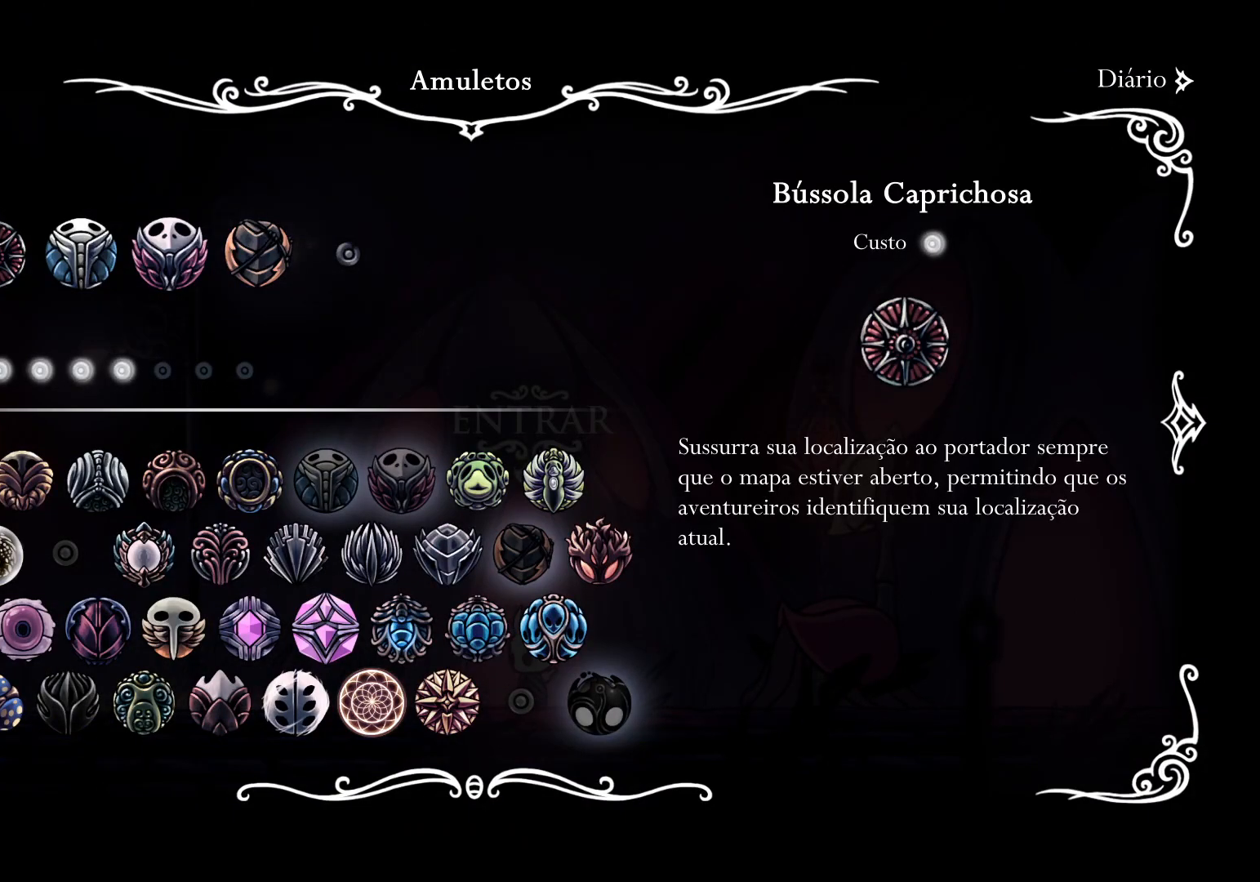
{"keys": [], "mouse": [], "events": []}
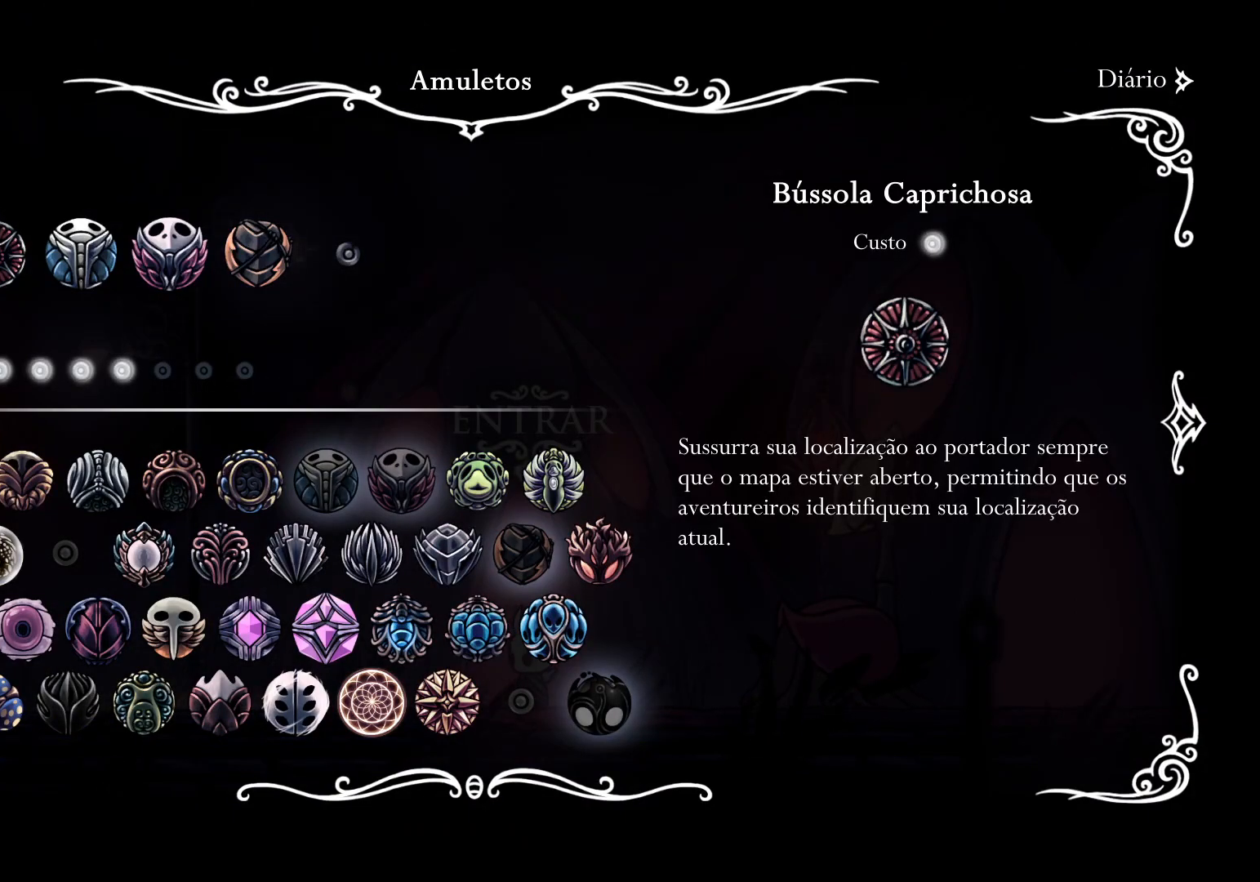
{"keys": [], "mouse": [], "events": []}
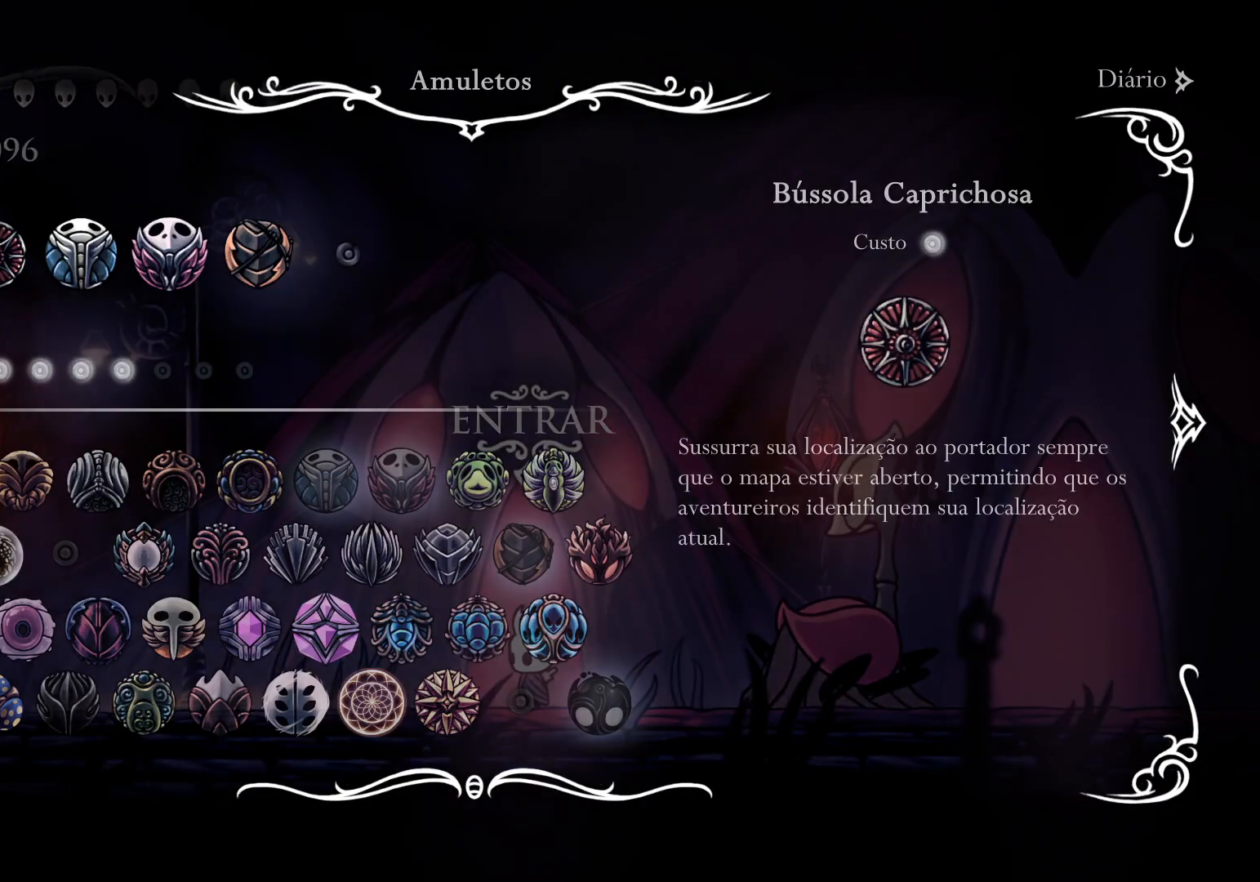
{"keys": ["e"], "mouse": [], "events": [[400, "e", "down"]]}
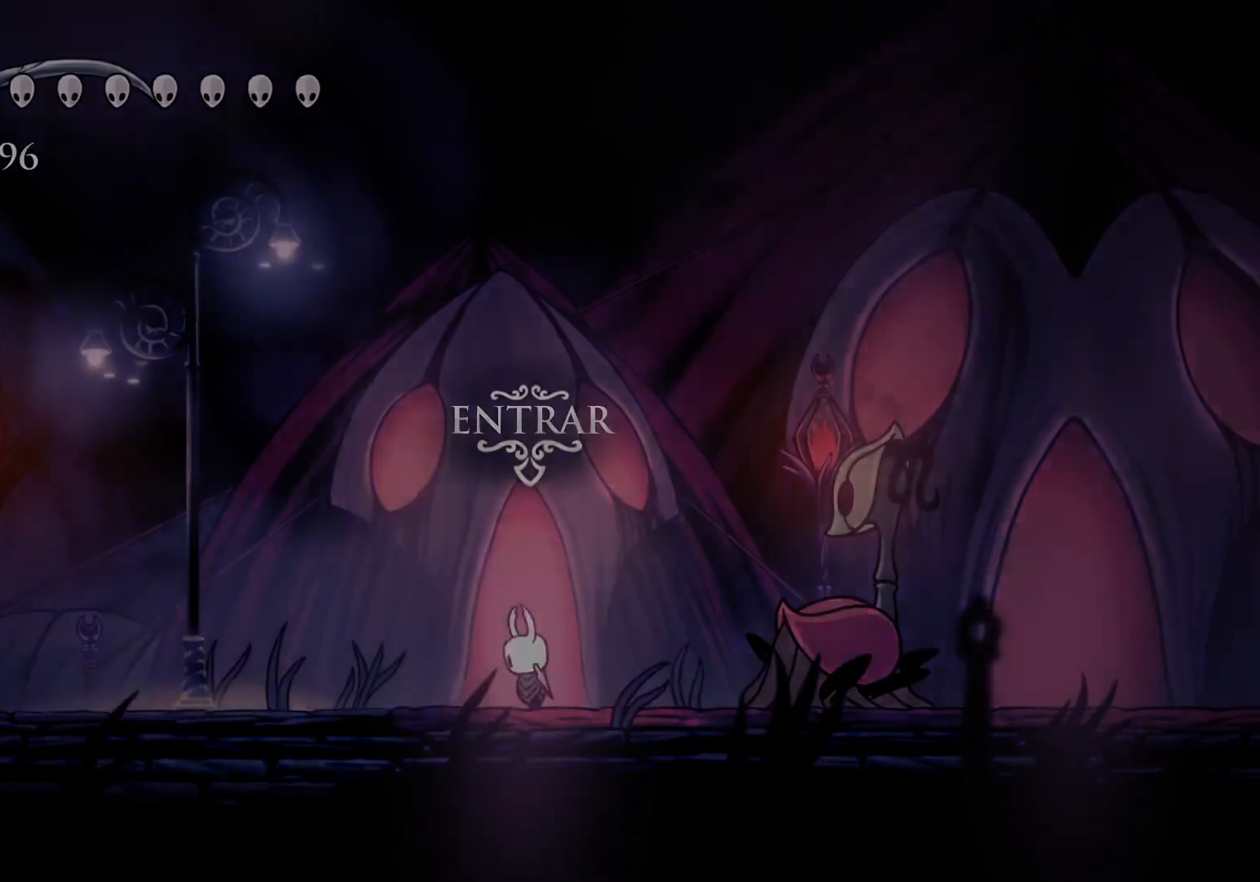
{"keys": [], "mouse": [], "events": [[50, "e", "up"]]}